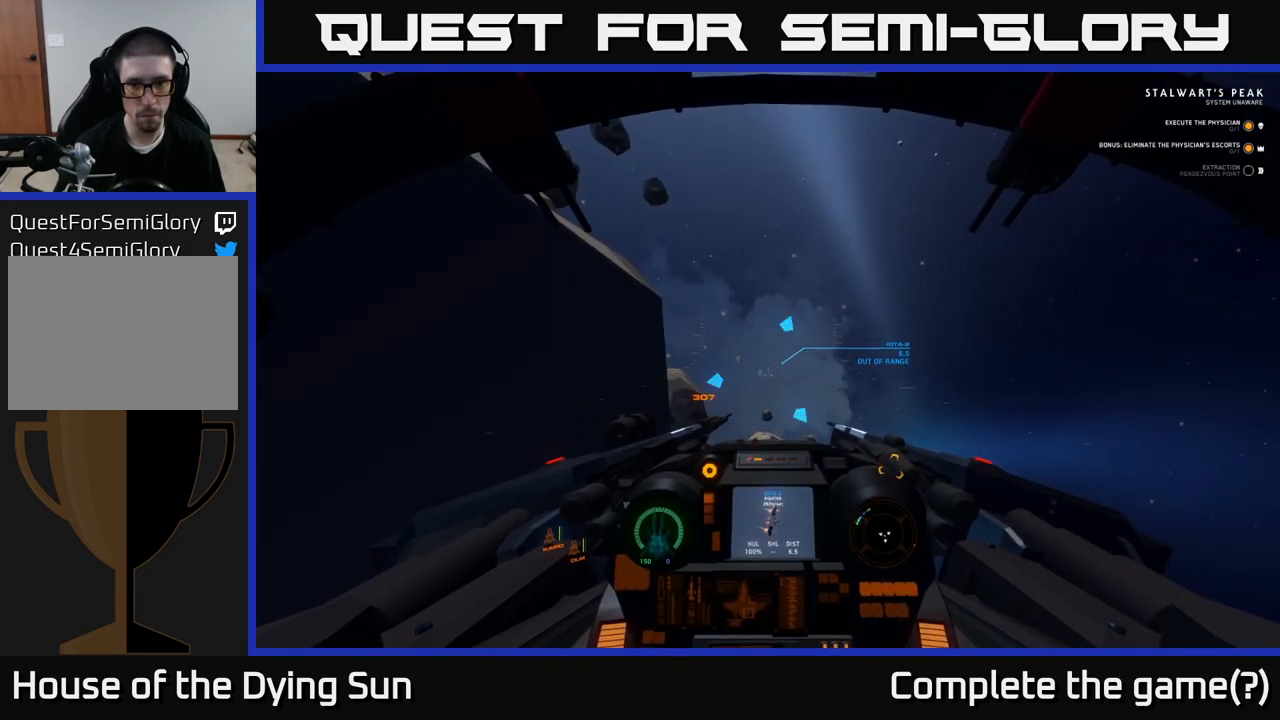
Gameplay with a controller (Xbox layout); each line is a JSON object with the inputs held at the frame after it. "events" lists button and stick changes between this image and that frame as [ms after this image, input, new state], when the widget could be followed in between.
{"buttons": ["L2"], "left_stick": "center", "right_stick": "left", "events": [[417, "right_stick", "left"]]}
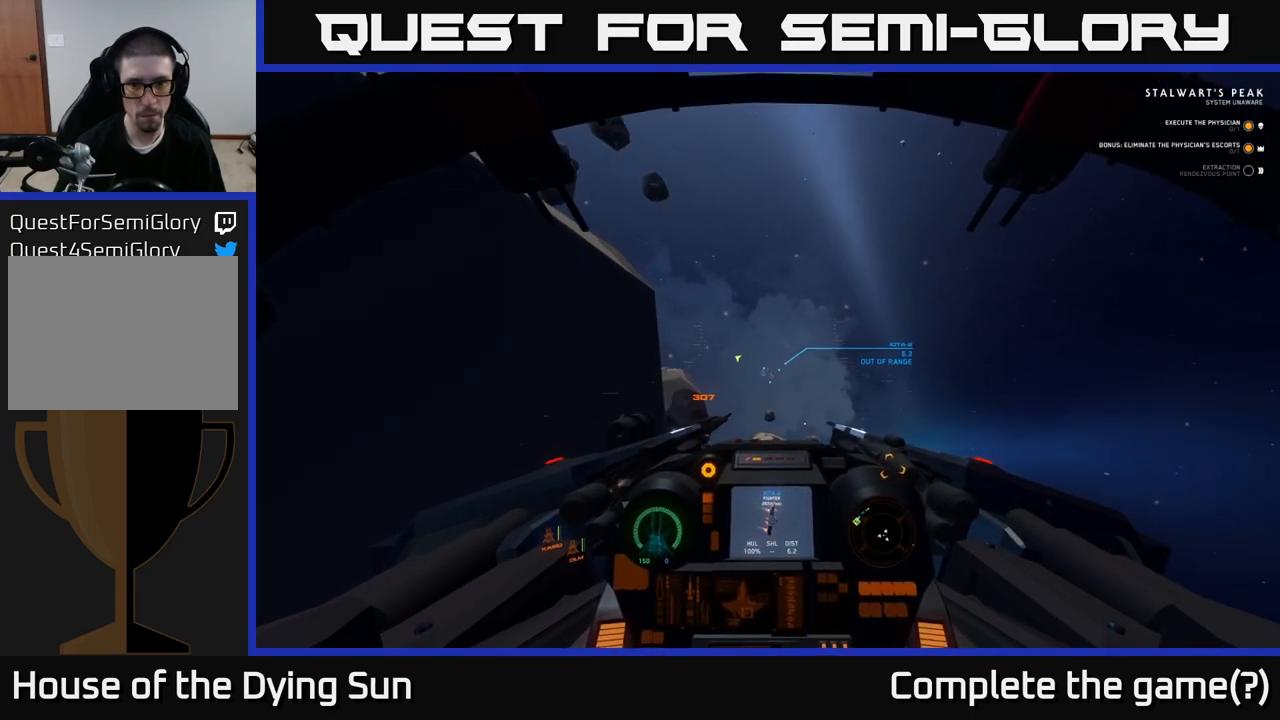
{"buttons": ["L2"], "left_stick": "center", "right_stick": "right", "events": [[50, "right_stick", "center"], [233, "R1", "down"], [317, "R1", "up"], [400, "right_stick", "right"]]}
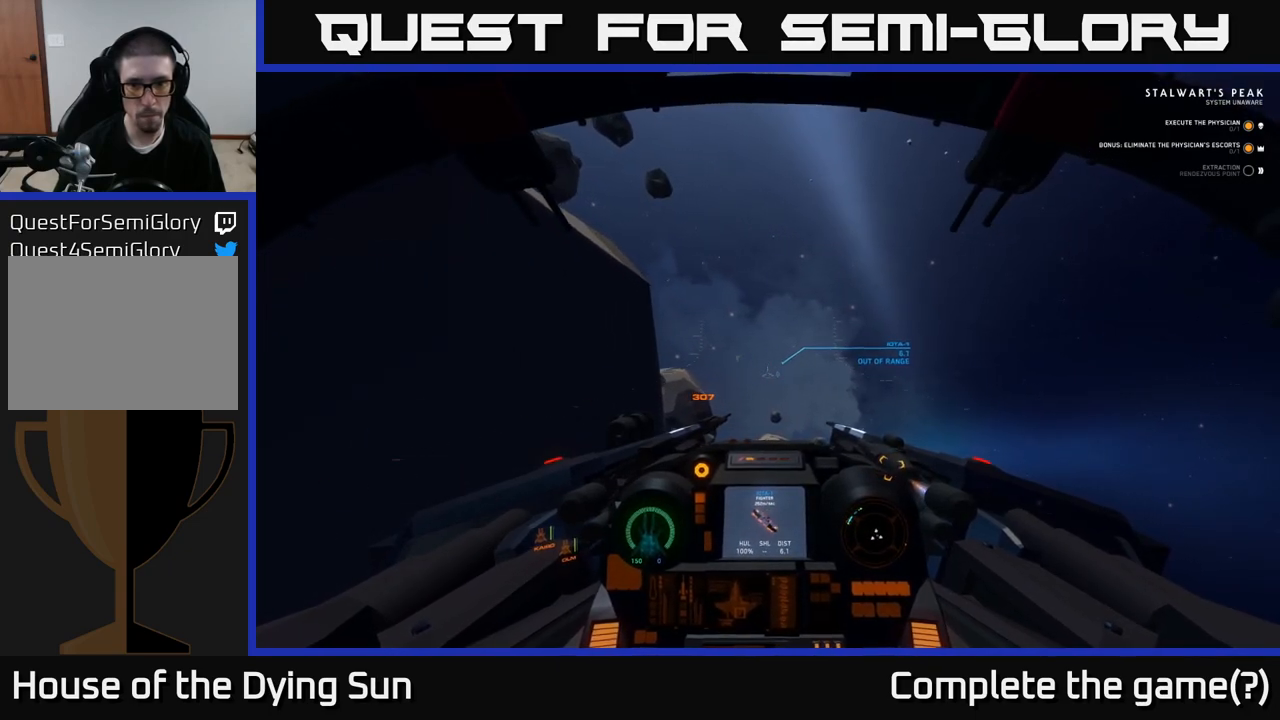
{"buttons": ["L2"], "left_stick": "center", "right_stick": "left", "events": [[133, "right_stick", "center"], [233, "R1", "down"], [317, "R1", "up"], [483, "right_stick", "left"]]}
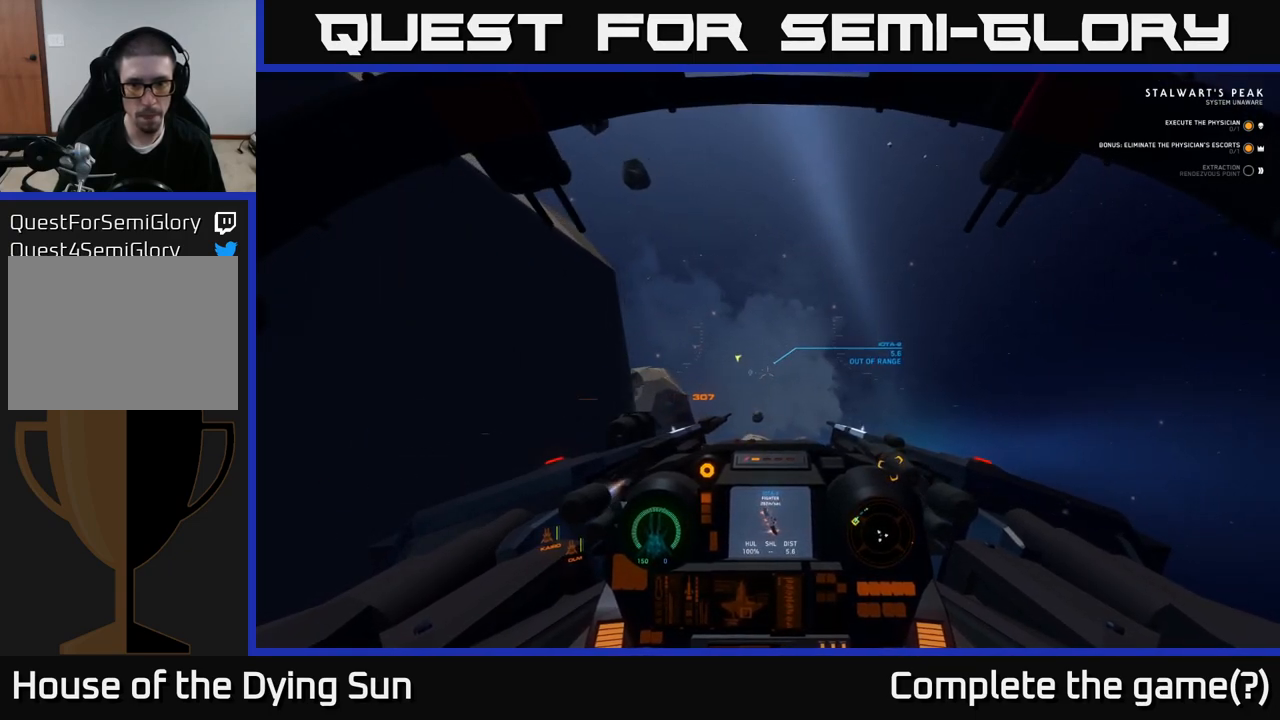
{"buttons": ["L2"], "left_stick": "center", "right_stick": "center", "events": [[83, "right_stick", "center"]]}
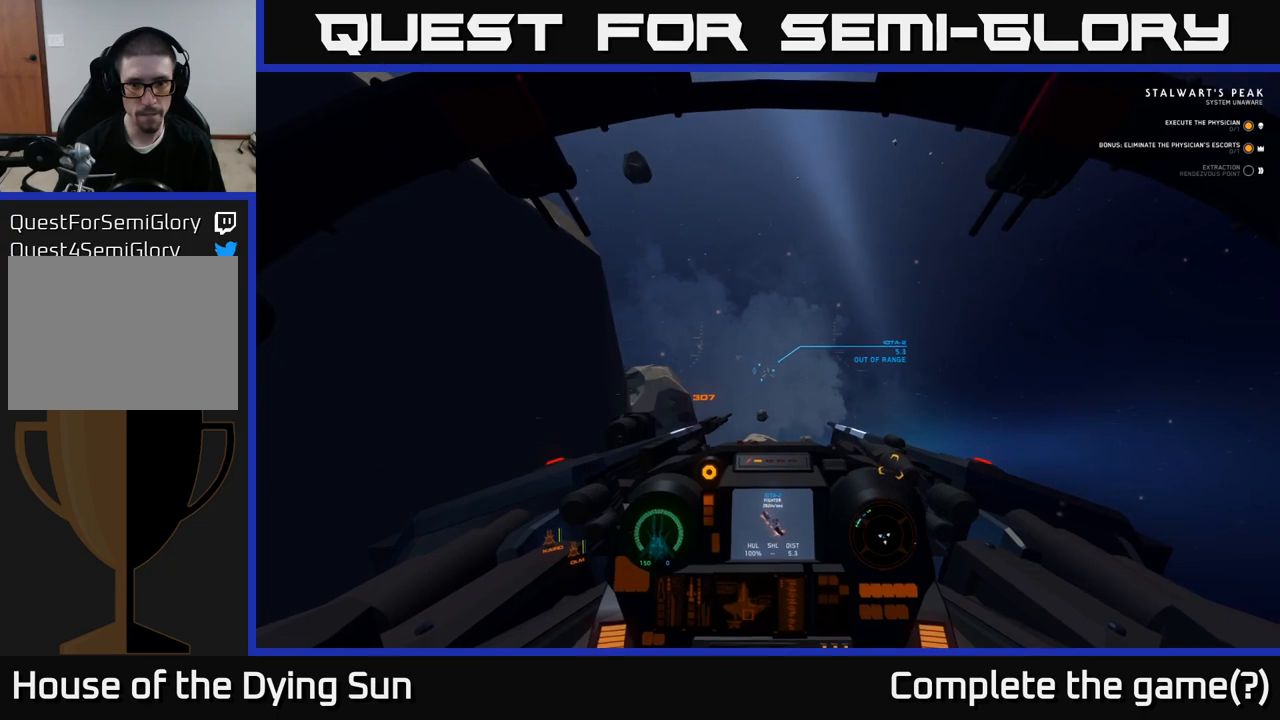
{"buttons": ["L2"], "left_stick": "center", "right_stick": "center", "events": [[433, "right_stick", "up-left"], [500, "right_stick", "center"]]}
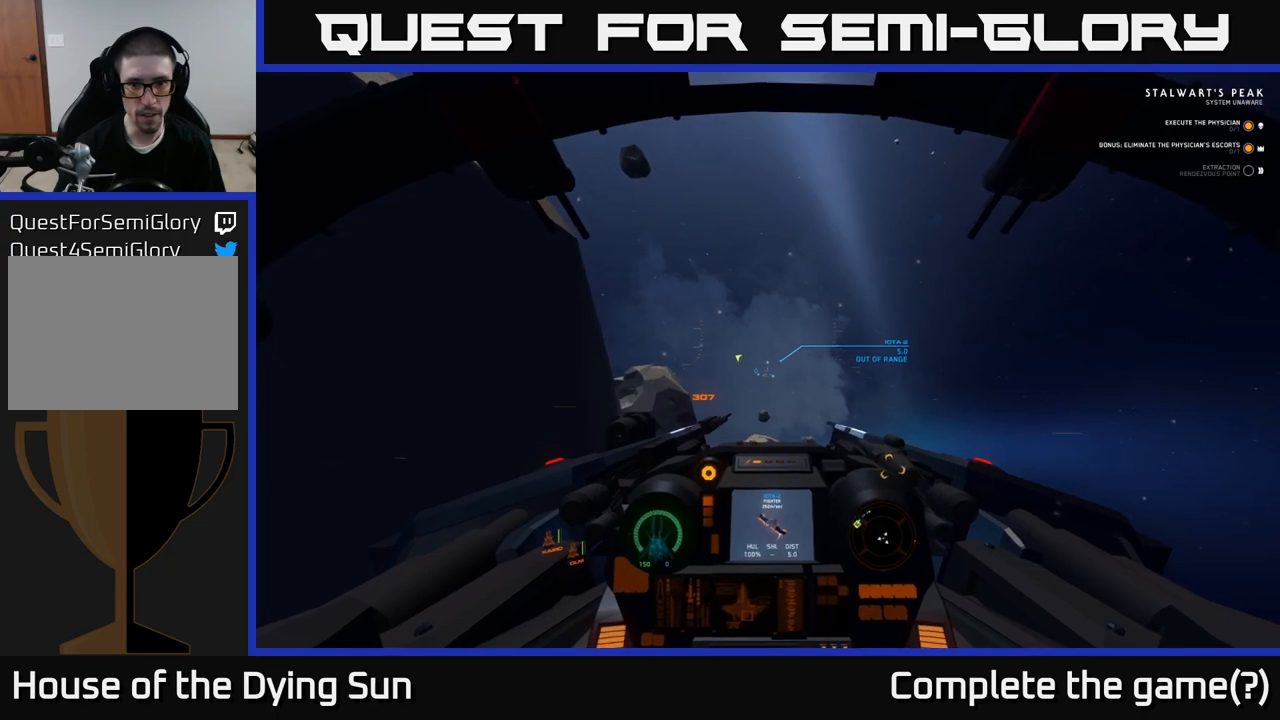
{"buttons": ["L2"], "left_stick": "center", "right_stick": "center", "events": [[267, "right_stick", "right"], [383, "right_stick", "center"]]}
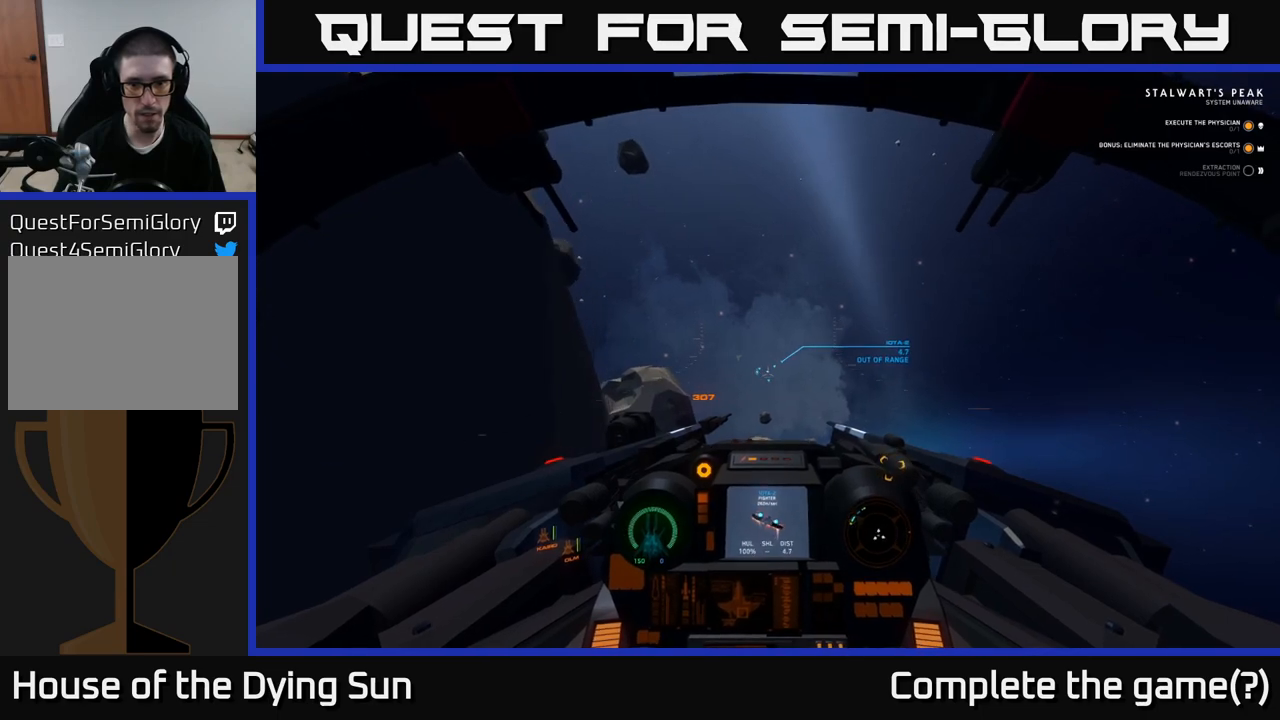
{"buttons": ["L2"], "left_stick": "center", "right_stick": "center", "events": []}
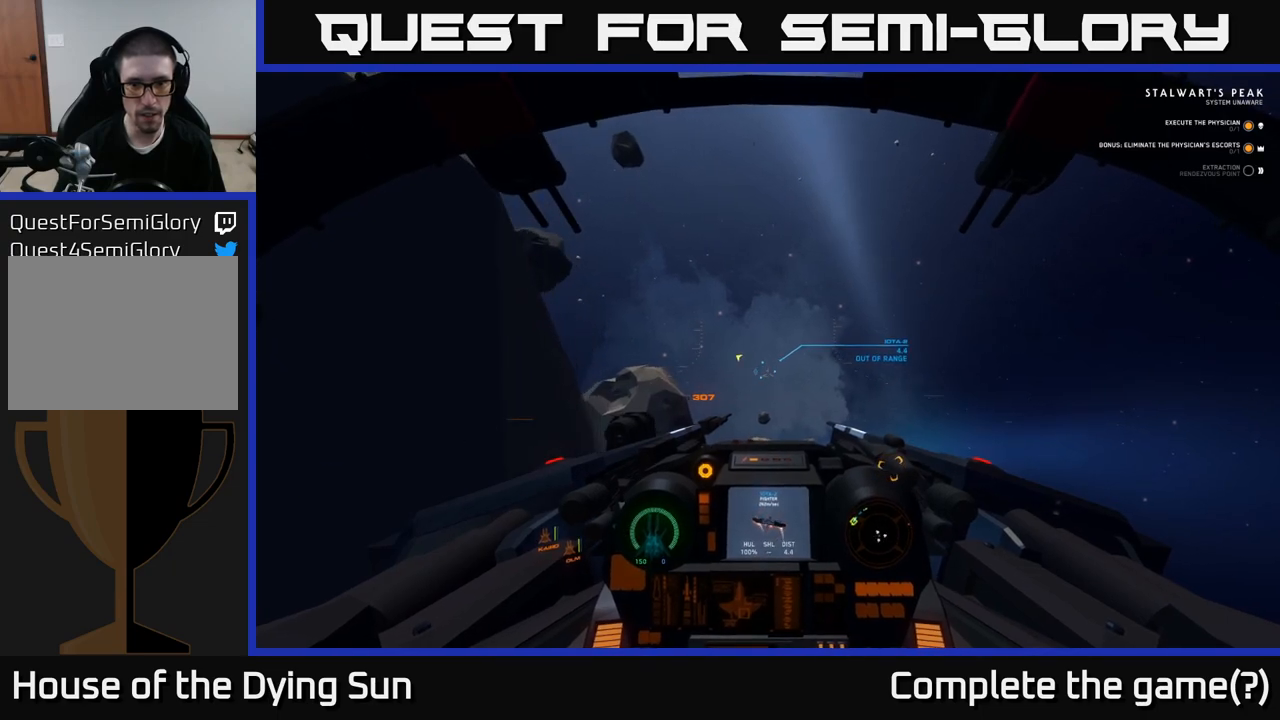
{"buttons": ["L2"], "left_stick": "center", "right_stick": "center", "events": [[117, "right_stick", "up"], [200, "right_stick", "center"]]}
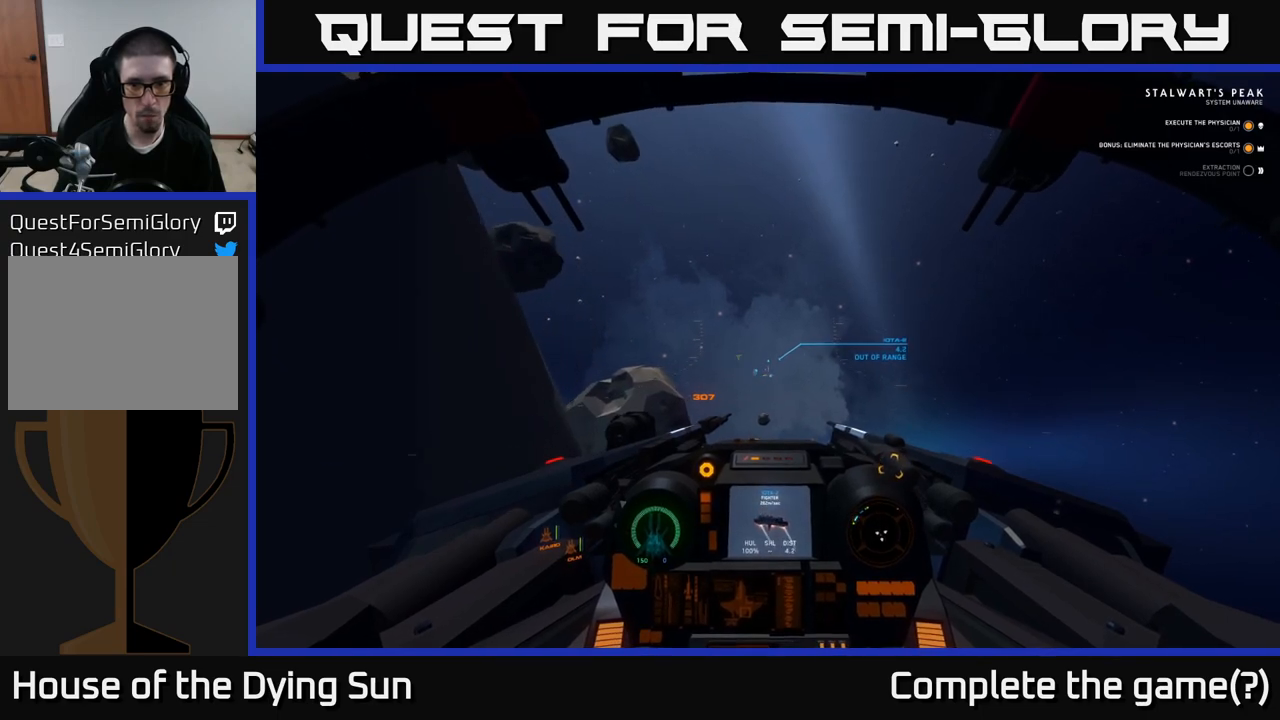
{"buttons": ["L2"], "left_stick": "center", "right_stick": "center", "events": [[250, "right_stick", "up"], [350, "right_stick", "center"]]}
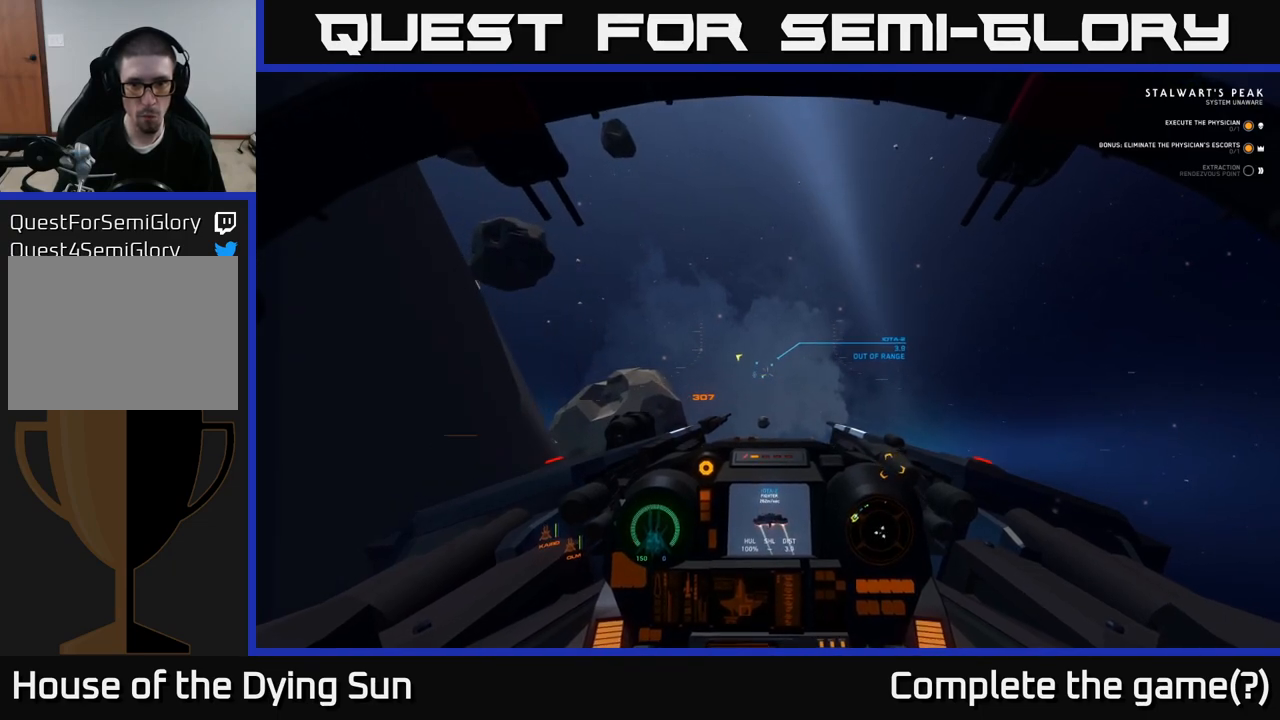
{"buttons": ["L2"], "left_stick": "center", "right_stick": "up-left", "events": [[200, "right_stick", "up-left"], [250, "right_stick", "center"], [500, "right_stick", "up-left"]]}
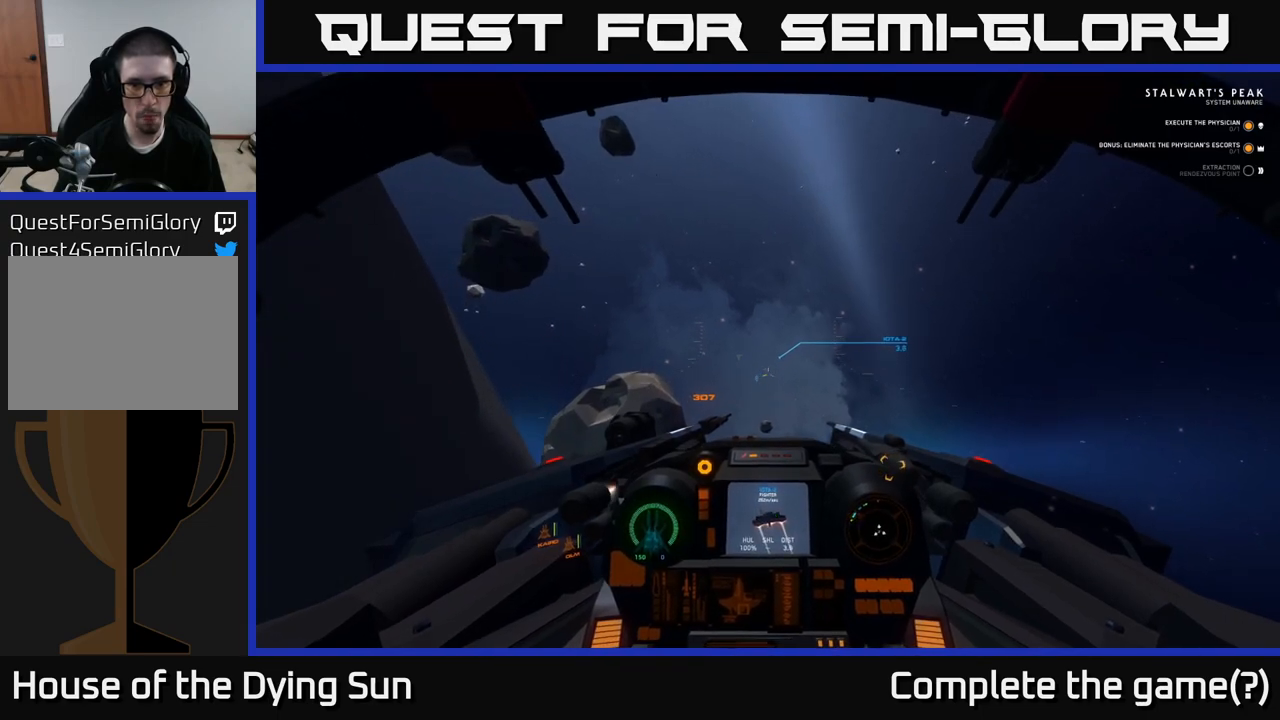
{"buttons": ["L2", "R2"], "left_stick": "center", "right_stick": "center", "events": [[117, "right_stick", "center"], [333, "right_stick", "up-right"], [450, "R2", "down"], [450, "right_stick", "center"]]}
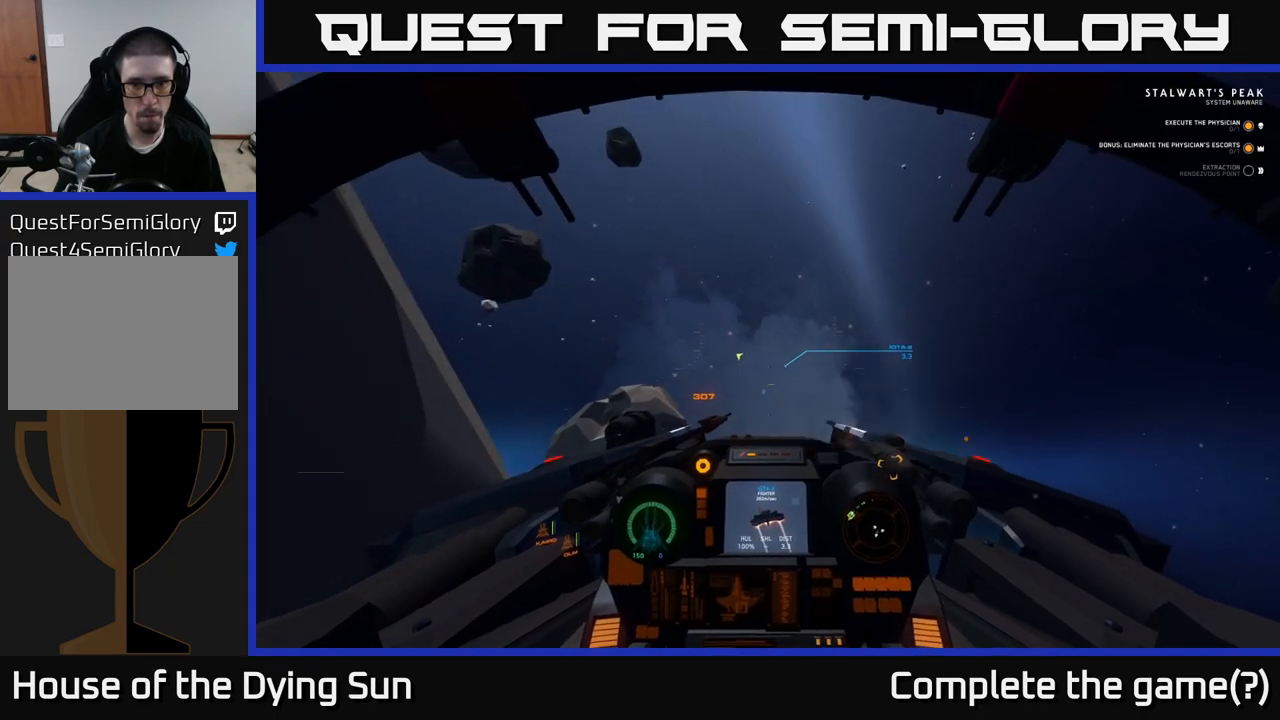
{"buttons": ["L2", "R2"], "left_stick": "center", "right_stick": "up", "events": [[383, "right_stick", "up"]]}
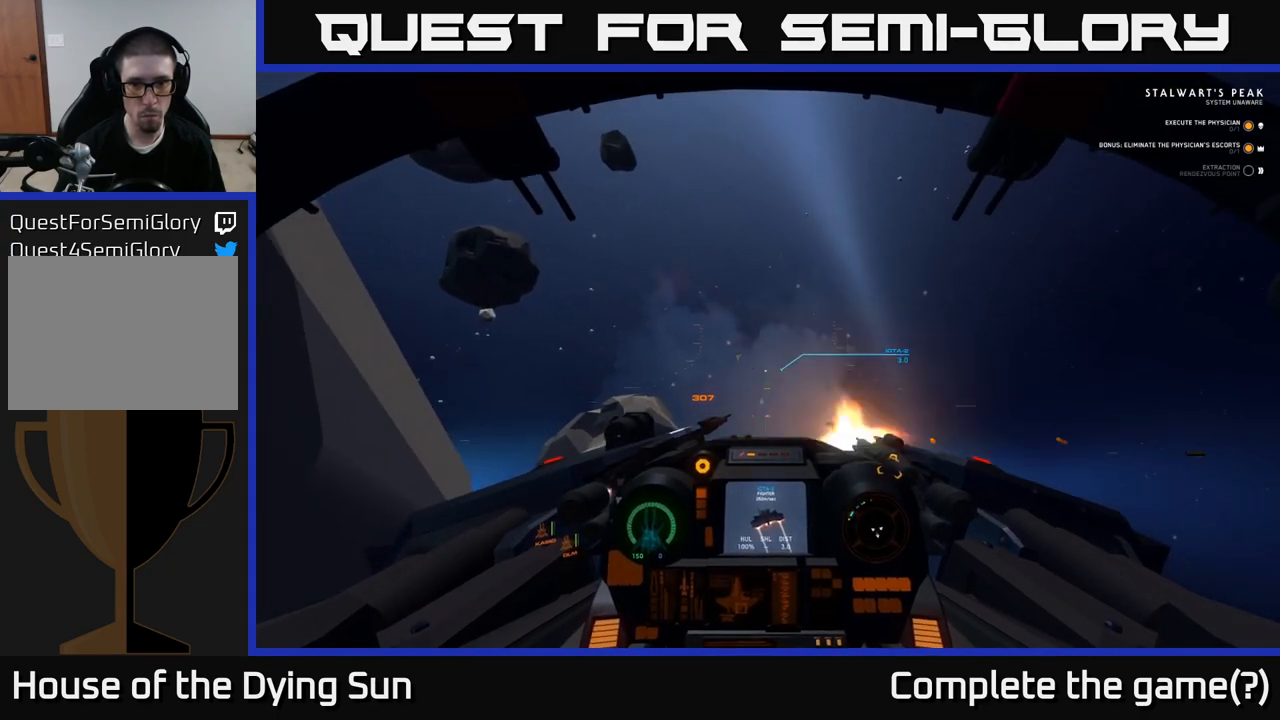
{"buttons": ["L2", "R2"], "left_stick": "center", "right_stick": "up", "events": [[17, "R2", "up"], [33, "right_stick", "center"], [133, "R2", "down"], [400, "right_stick", "up"]]}
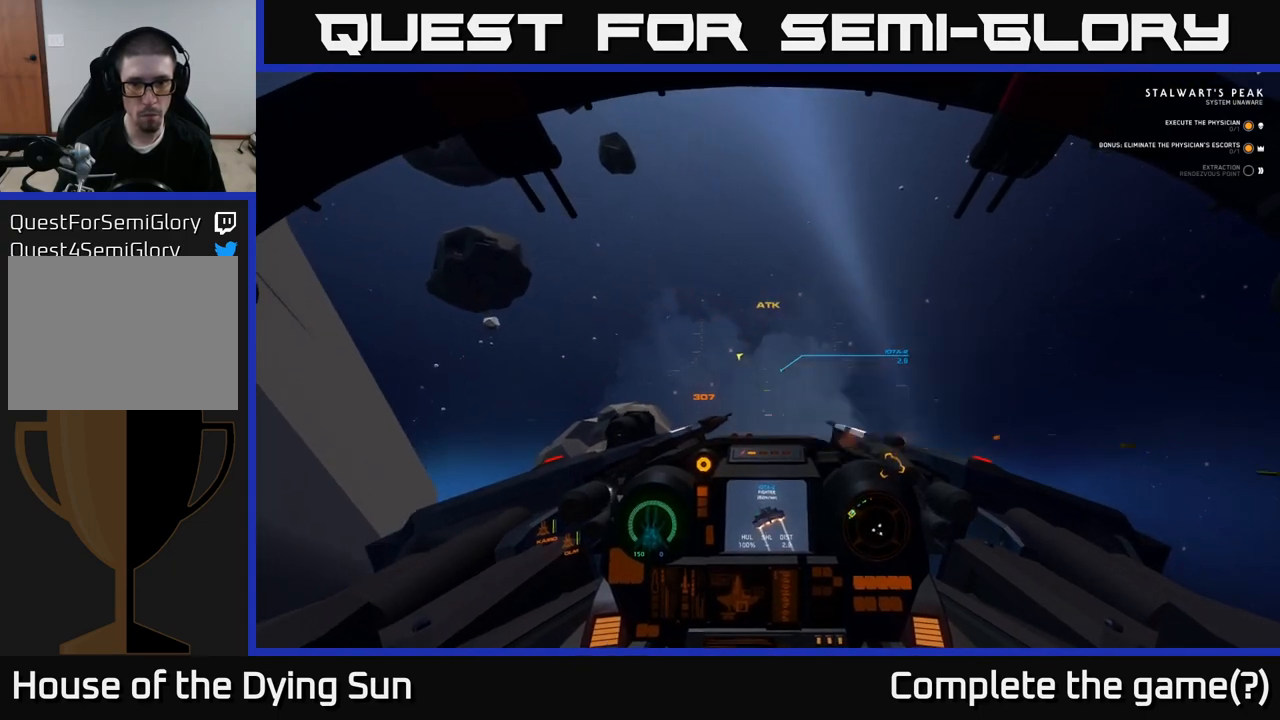
{"buttons": ["L2"], "left_stick": "center", "right_stick": "center", "events": [[483, "R2", "up"], [483, "right_stick", "center"]]}
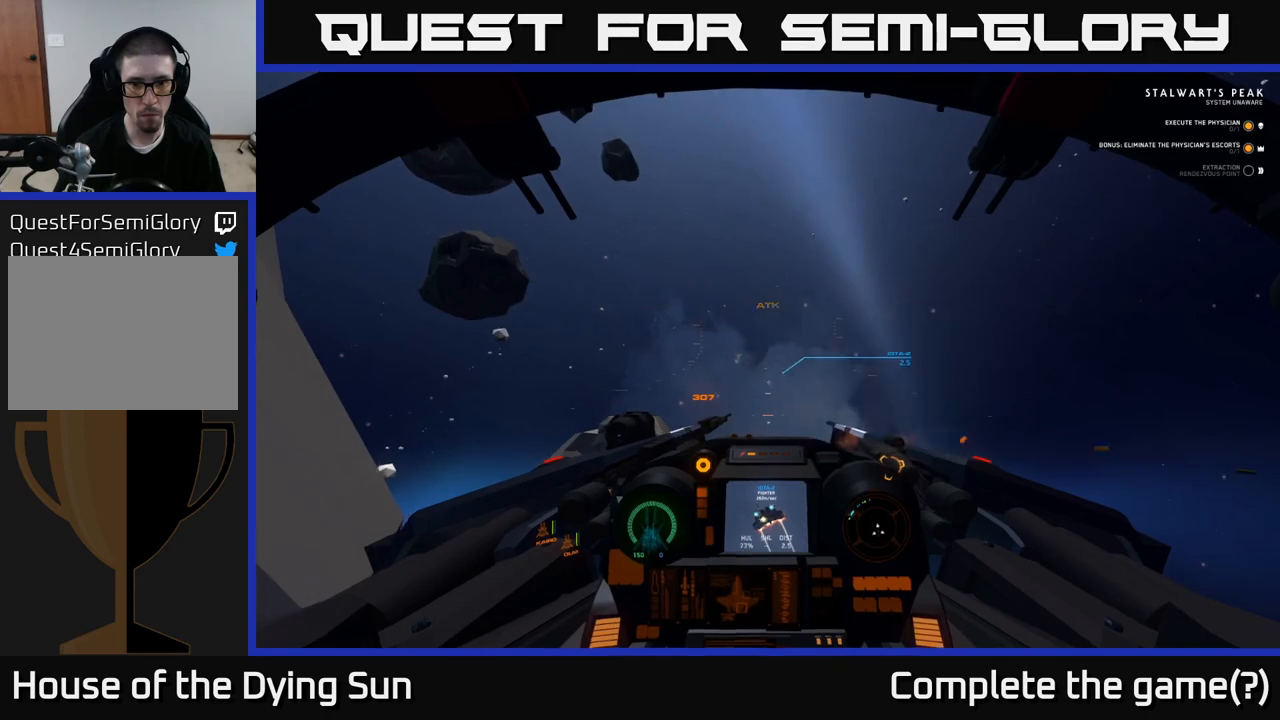
{"buttons": ["L2", "R2"], "left_stick": "center", "right_stick": "center", "events": [[217, "R2", "down"], [367, "right_stick", "up"], [500, "right_stick", "center"]]}
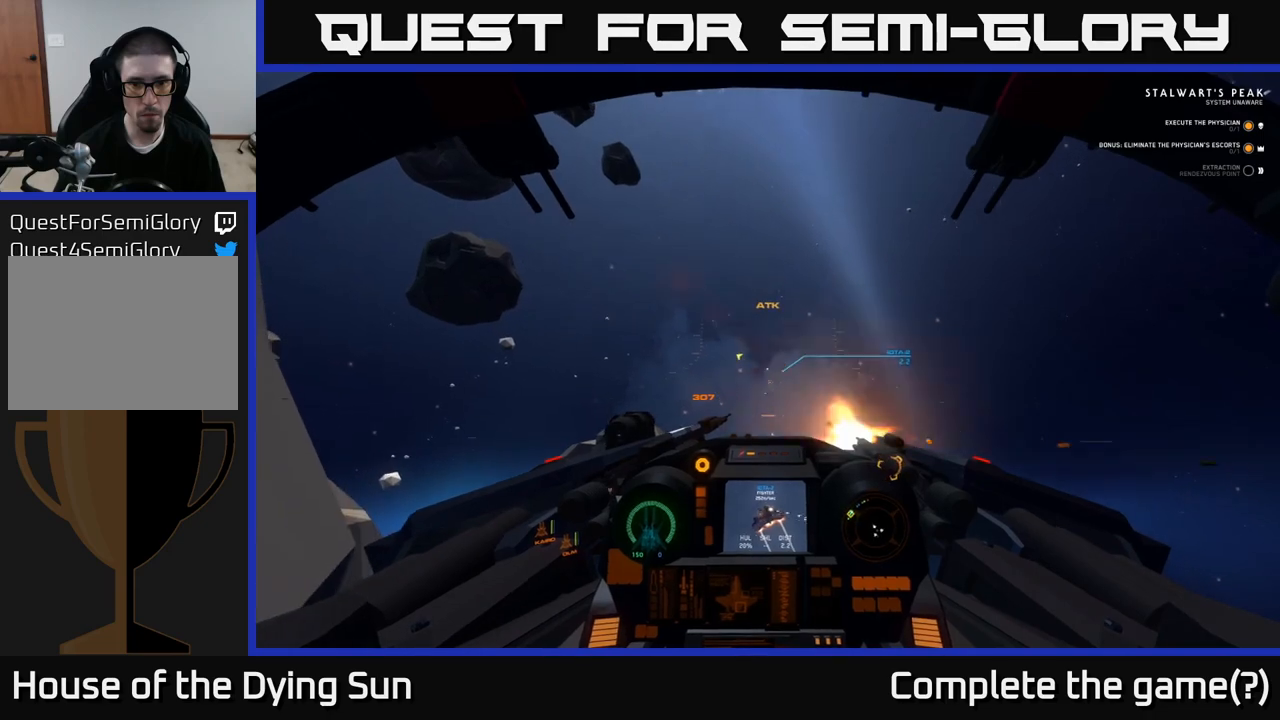
{"buttons": [], "left_stick": "center", "right_stick": "down", "events": [[250, "right_stick", "up-left"], [350, "right_stick", "down"], [383, "R2", "up"], [500, "L2", "up"]]}
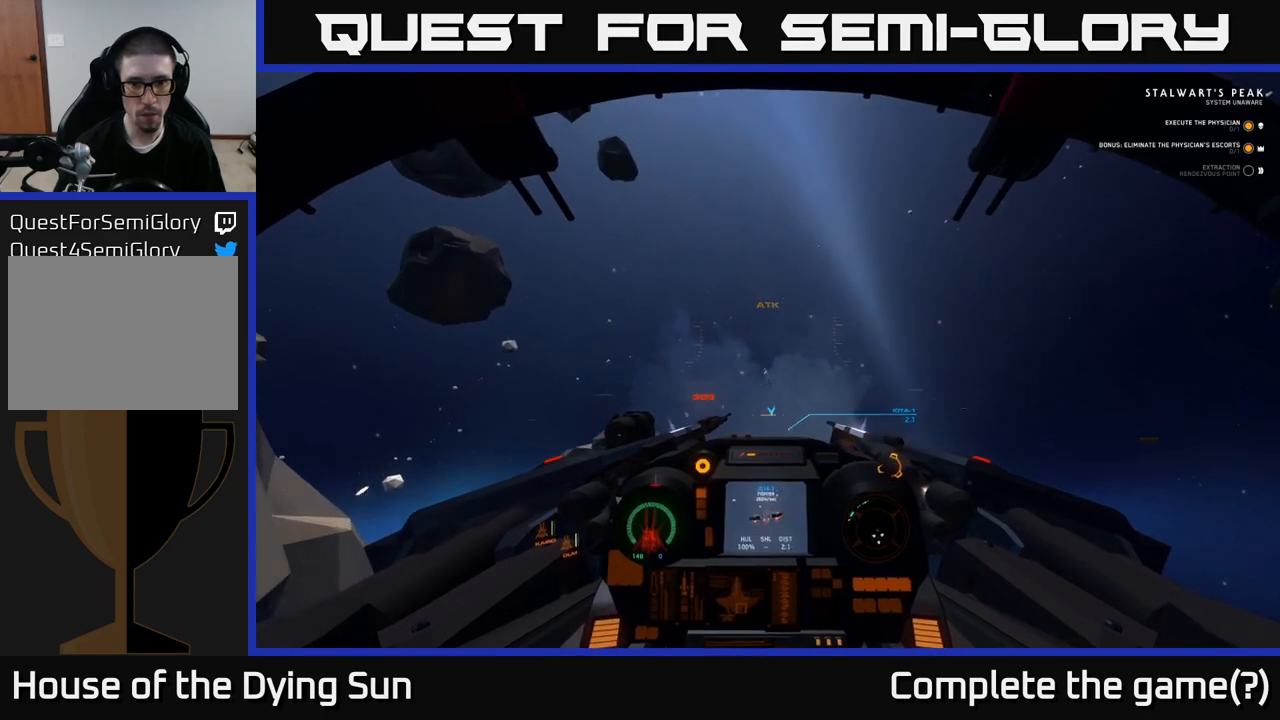
{"buttons": ["L2", "R1"], "left_stick": "center", "right_stick": "center", "events": [[183, "left_stick", "left"], [333, "left_stick", "center"], [350, "L2", "down"], [367, "right_stick", "center"], [467, "R1", "down"]]}
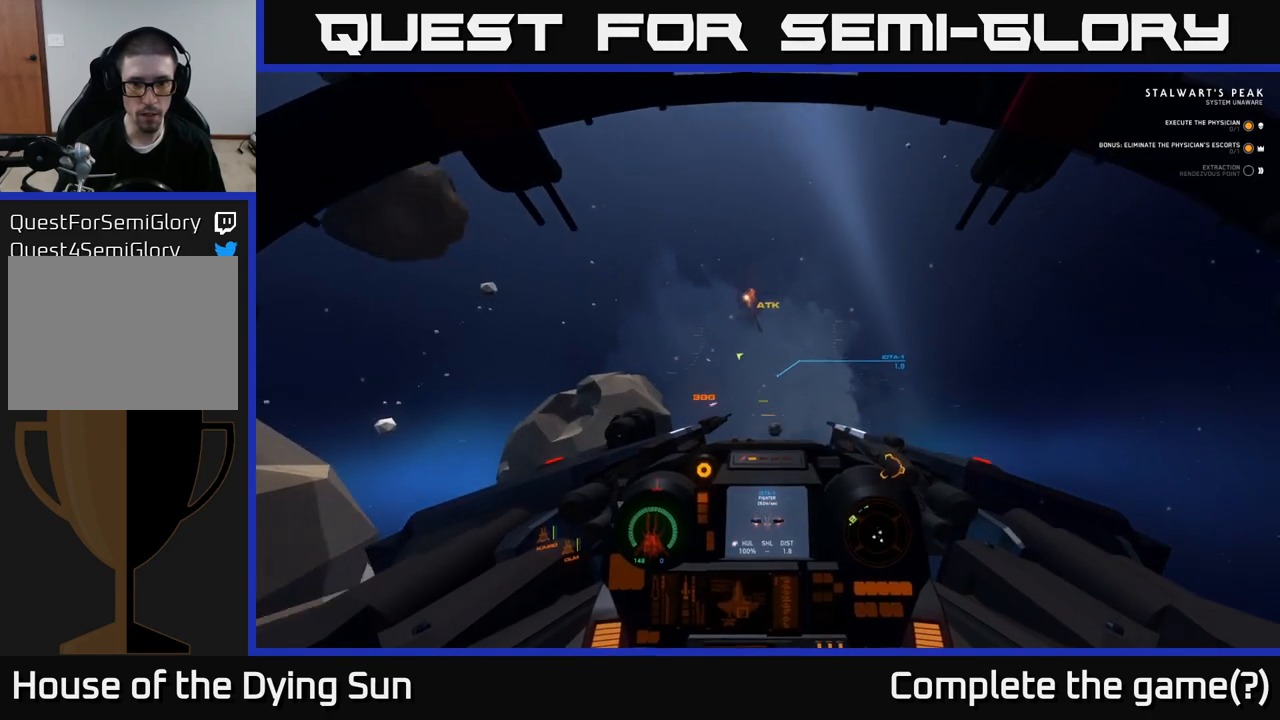
{"buttons": ["L2", "R2"], "left_stick": "center", "right_stick": "up", "events": [[50, "R1", "up"], [100, "L2", "up"], [100, "right_stick", "down"], [233, "L2", "down"], [233, "right_stick", "left"], [333, "right_stick", "center"], [350, "R2", "down"], [417, "right_stick", "up"]]}
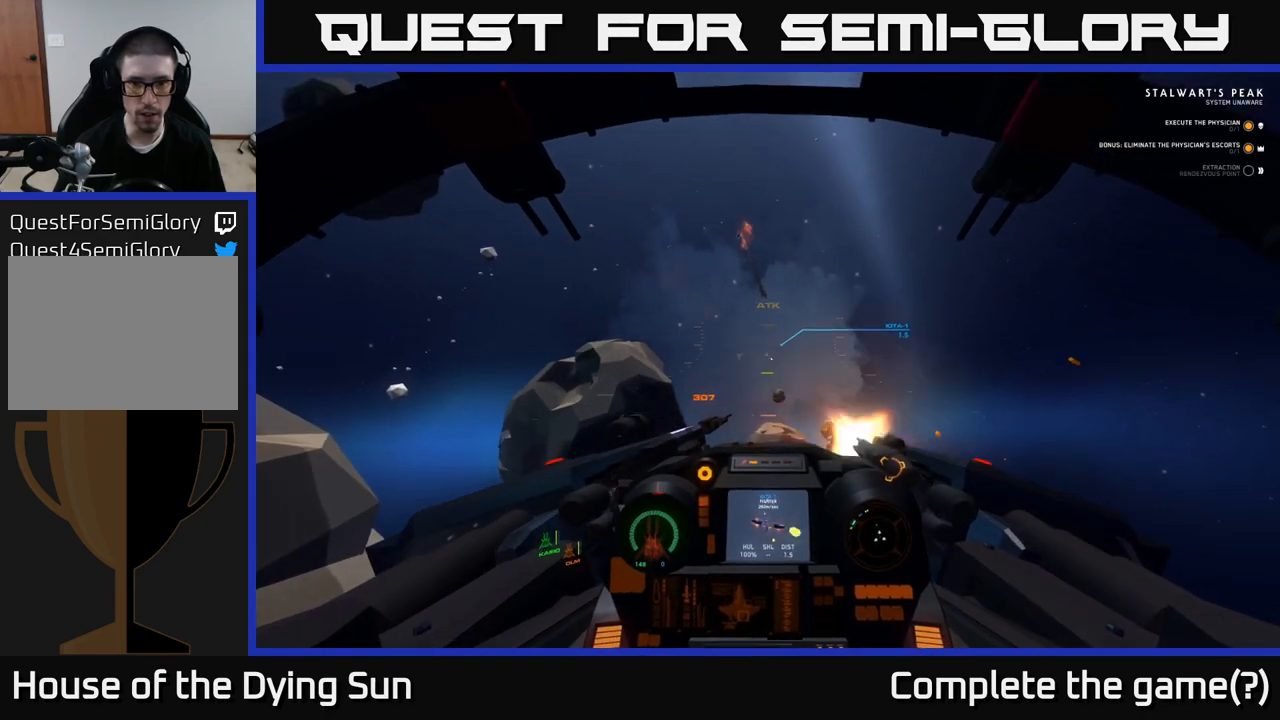
{"buttons": ["L2", "R2"], "left_stick": "center", "right_stick": "center", "events": [[33, "right_stick", "center"], [250, "right_stick", "up-right"], [350, "right_stick", "up"], [467, "right_stick", "center"]]}
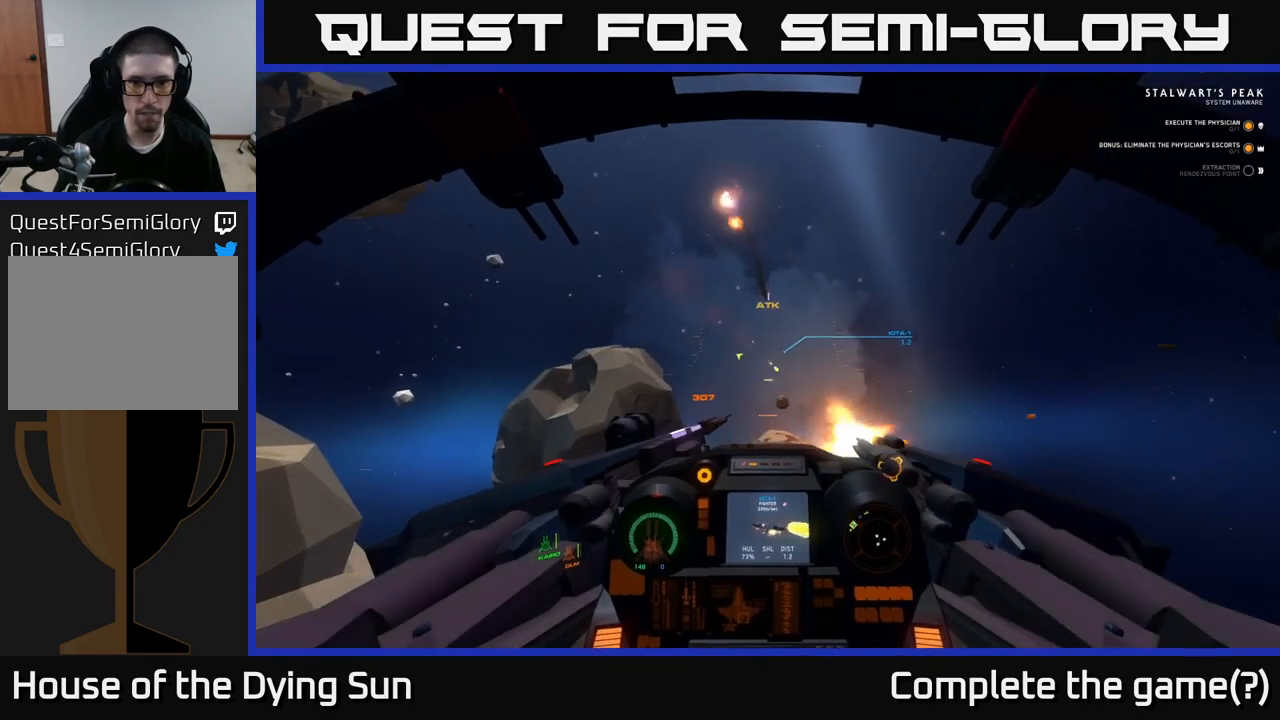
{"buttons": ["L2", "R2"], "left_stick": "center", "right_stick": "center", "events": [[217, "right_stick", "down-right"], [283, "right_stick", "center"]]}
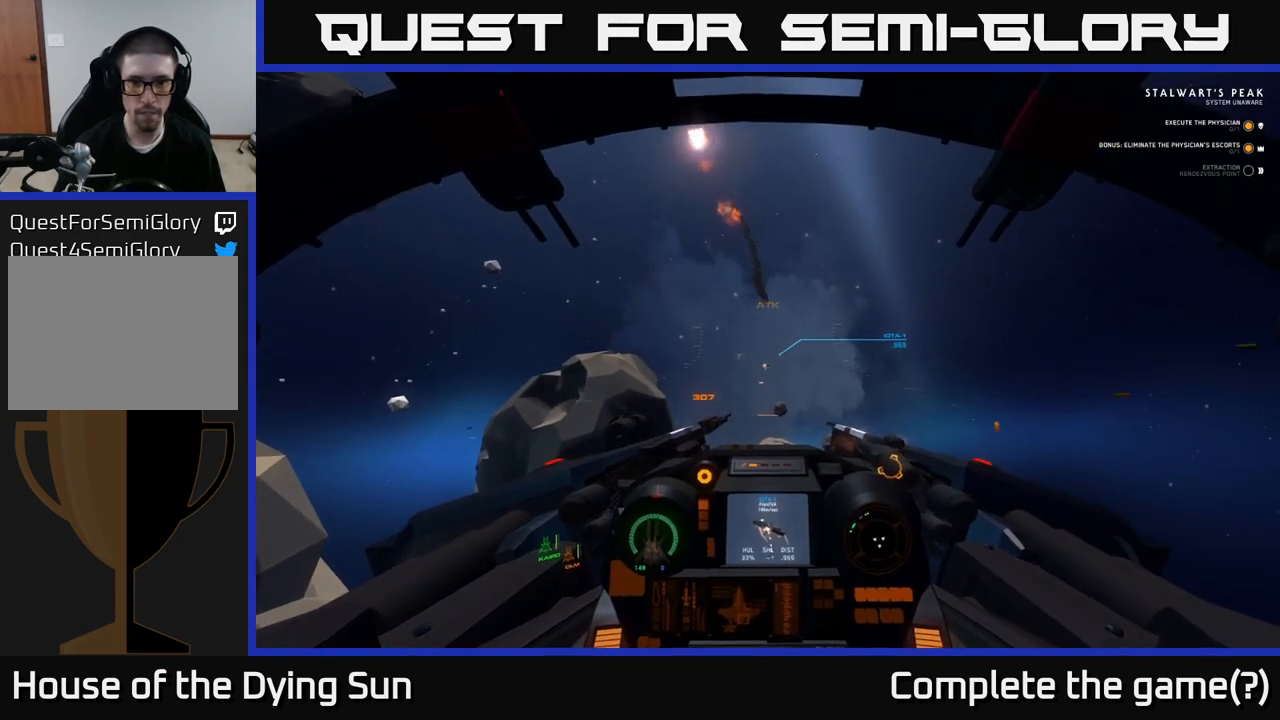
{"buttons": ["L2", "R2"], "left_stick": "center", "right_stick": "center", "events": [[100, "right_stick", "up-left"], [267, "right_stick", "center"]]}
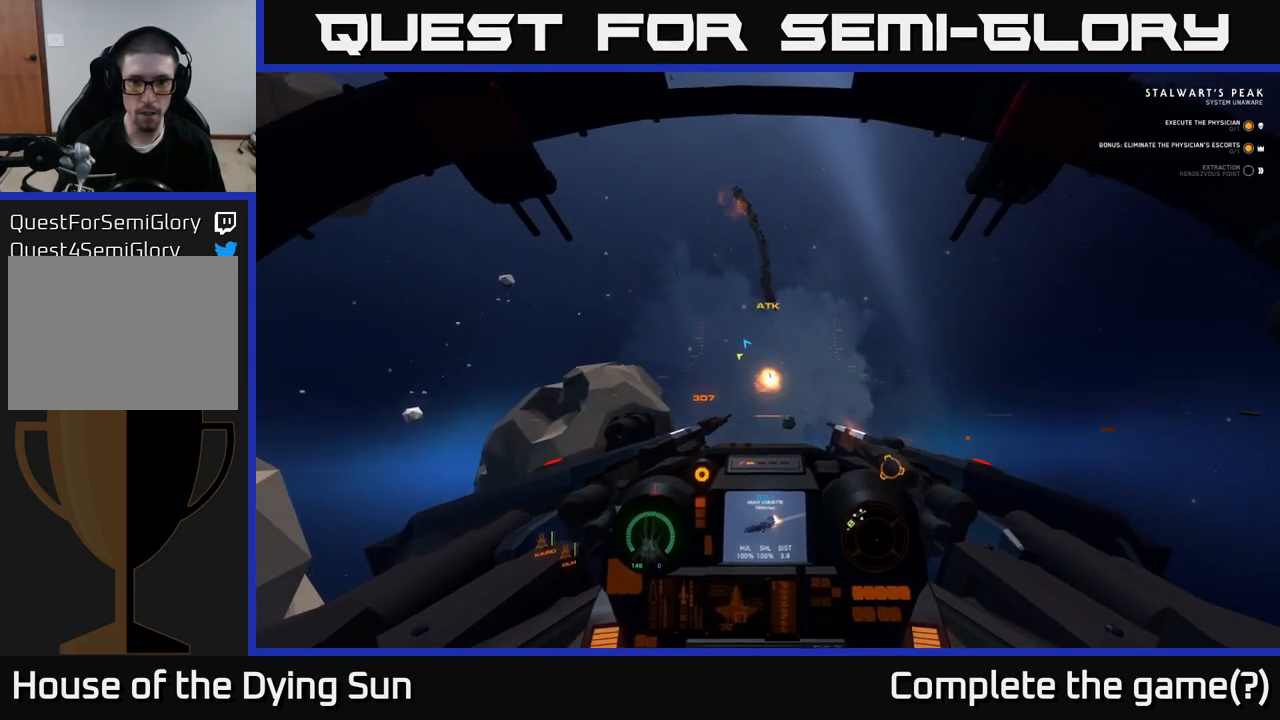
{"buttons": [], "left_stick": "down-left", "right_stick": "up-left", "events": [[67, "right_stick", "down-left"], [83, "R2", "up"], [83, "left_stick", "down-left"], [100, "L2", "up"], [217, "right_stick", "up-left"]]}
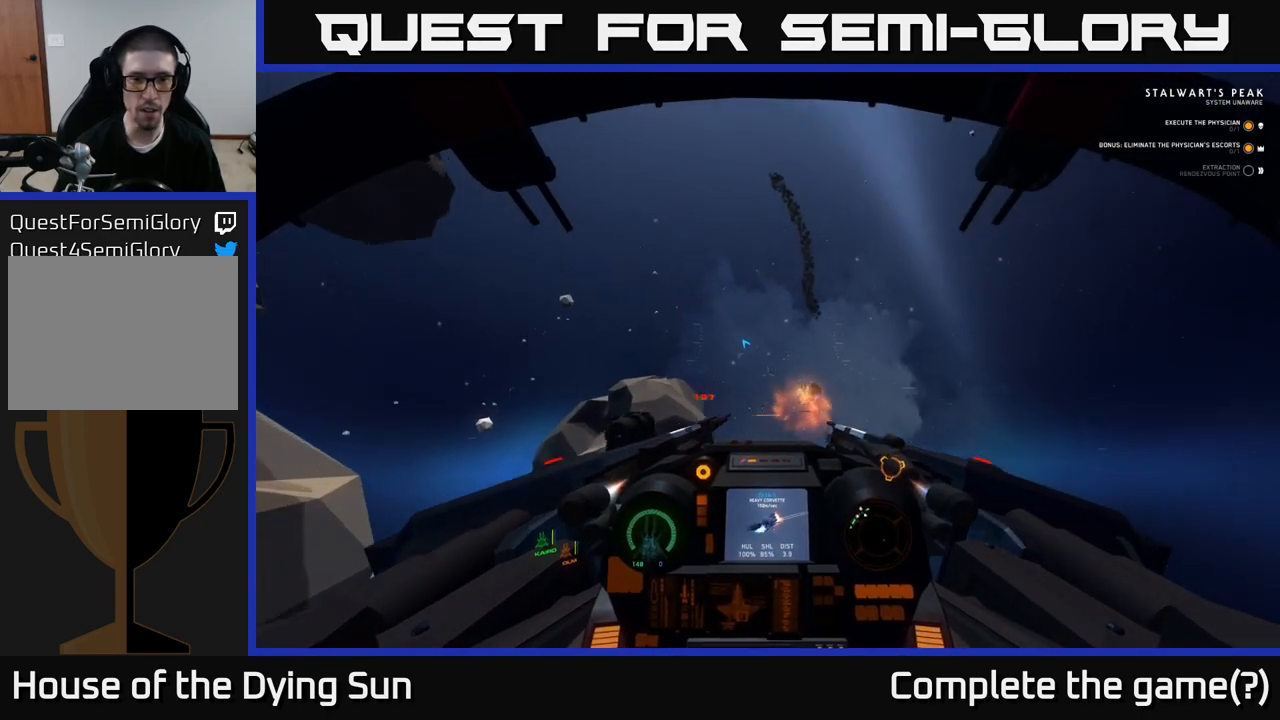
{"buttons": ["L1"], "left_stick": "left", "right_stick": "up-left", "events": [[67, "L1", "down"], [300, "left_stick", "left"]]}
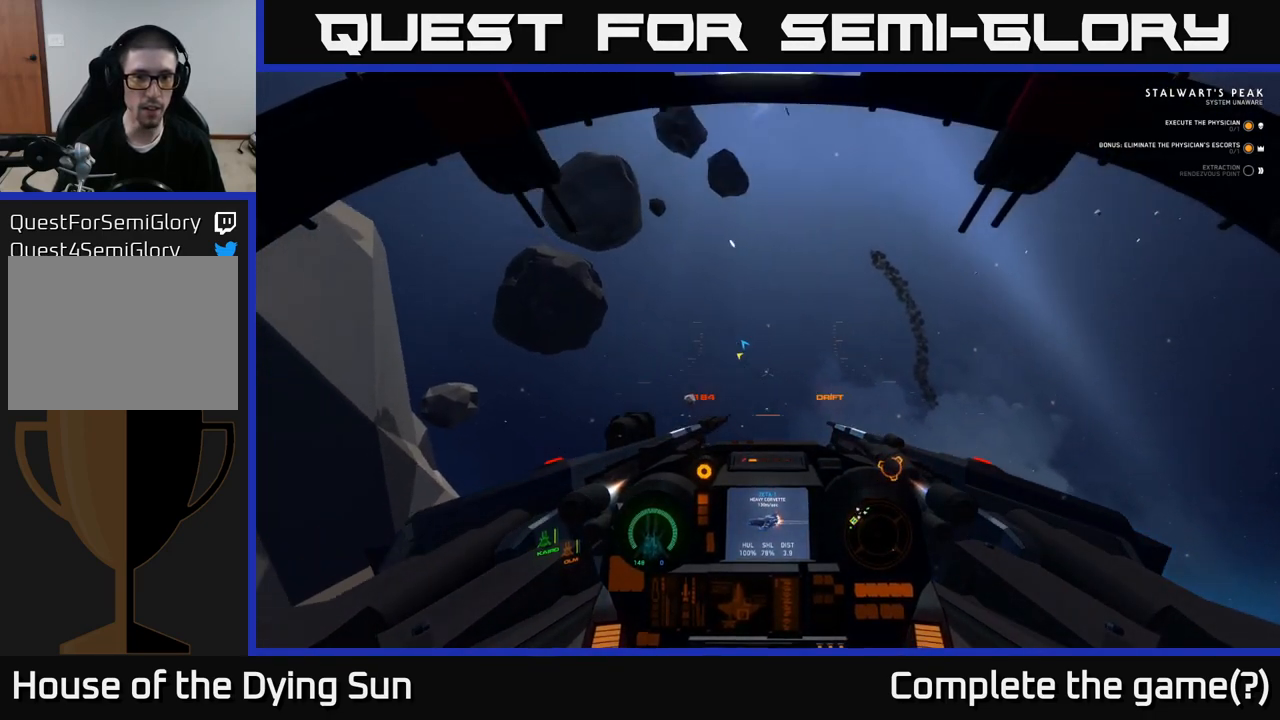
{"buttons": ["L1"], "left_stick": "left", "right_stick": "up-left", "events": []}
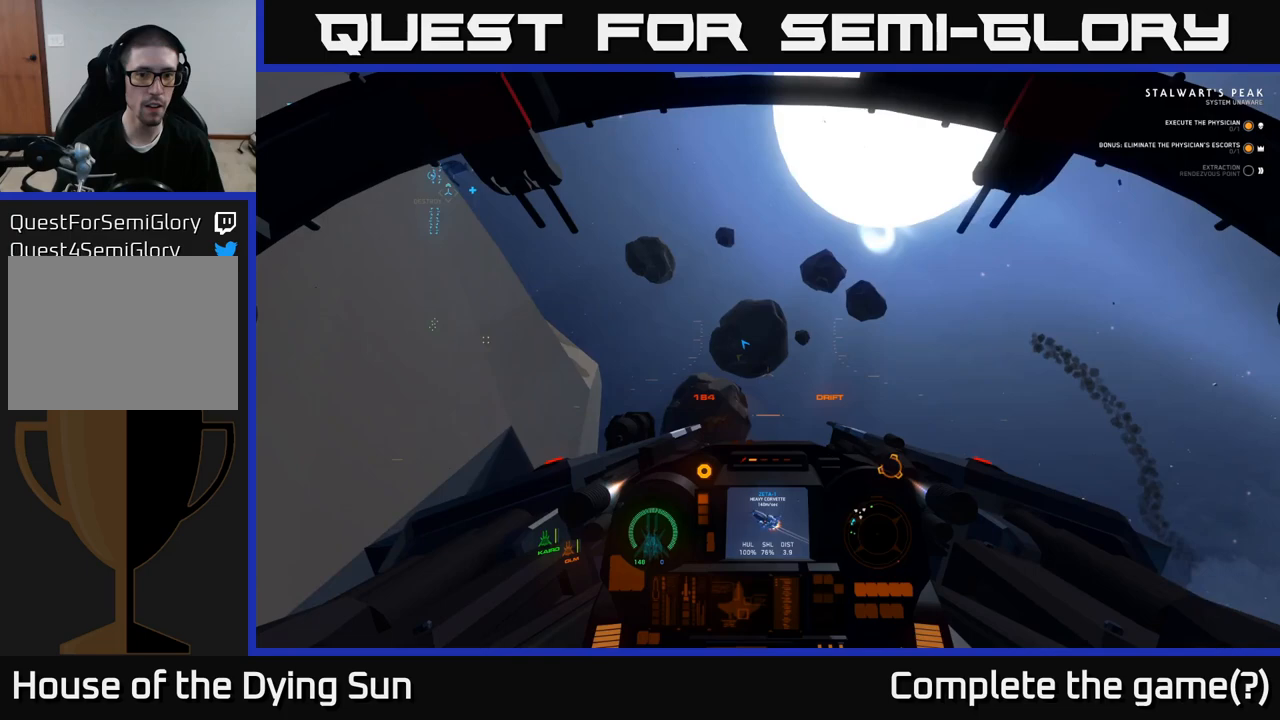
{"buttons": ["L1"], "left_stick": "left", "right_stick": "left", "events": [[483, "right_stick", "left"]]}
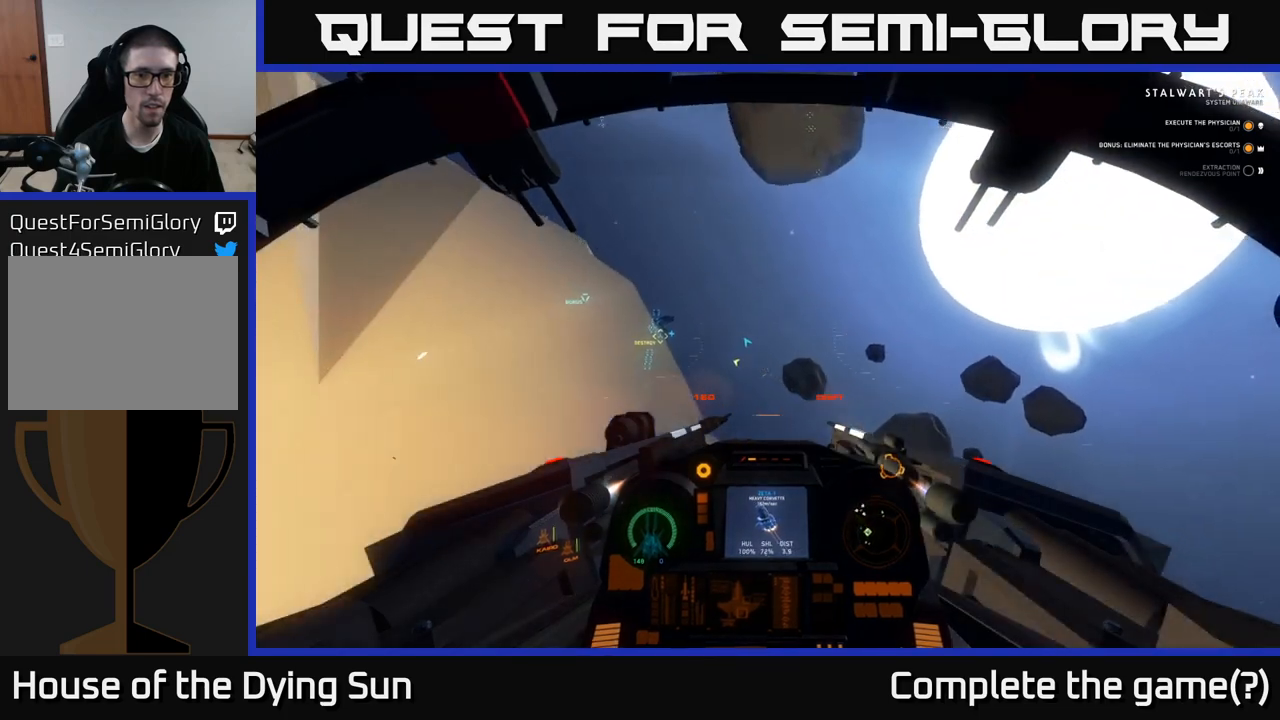
{"buttons": ["L2"], "left_stick": "center", "right_stick": "up-right", "events": [[67, "L1", "up"], [100, "left_stick", "center"], [150, "L2", "down"], [200, "right_stick", "center"], [367, "right_stick", "up-right"]]}
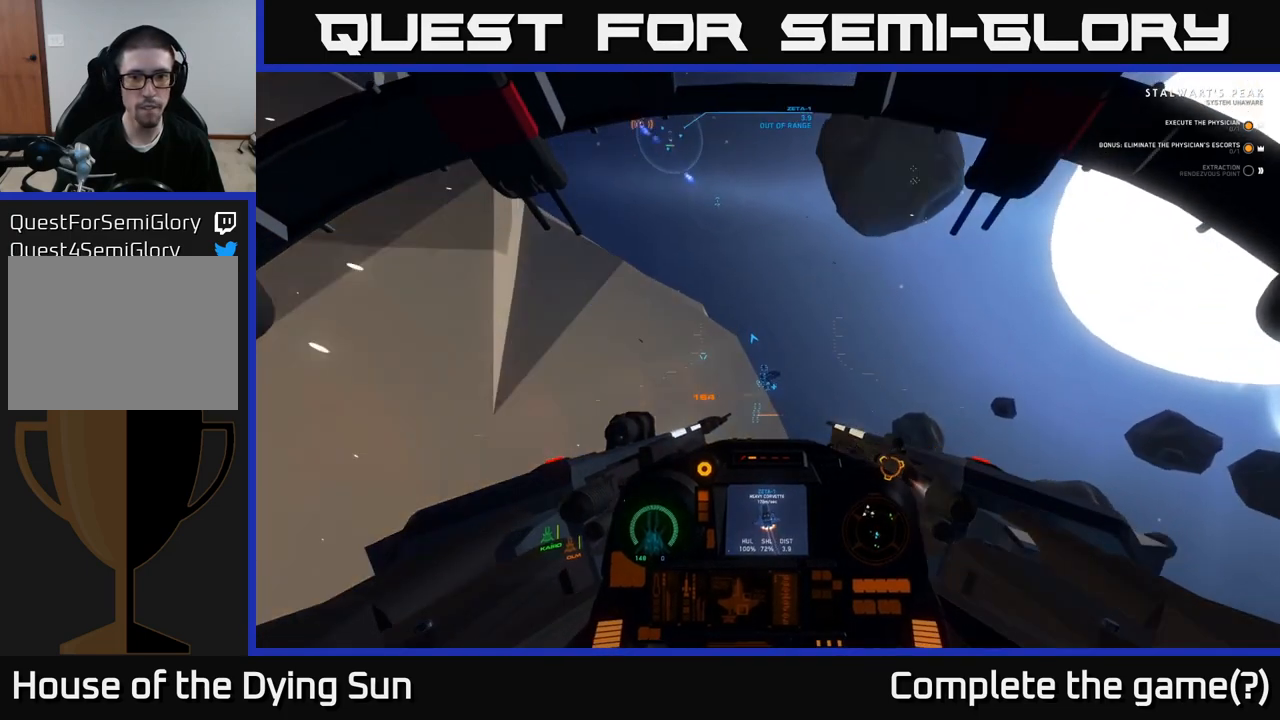
{"buttons": ["L2"], "left_stick": "center", "right_stick": "up-left", "events": [[33, "right_stick", "center"], [233, "right_stick", "up"], [283, "right_stick", "up-left"]]}
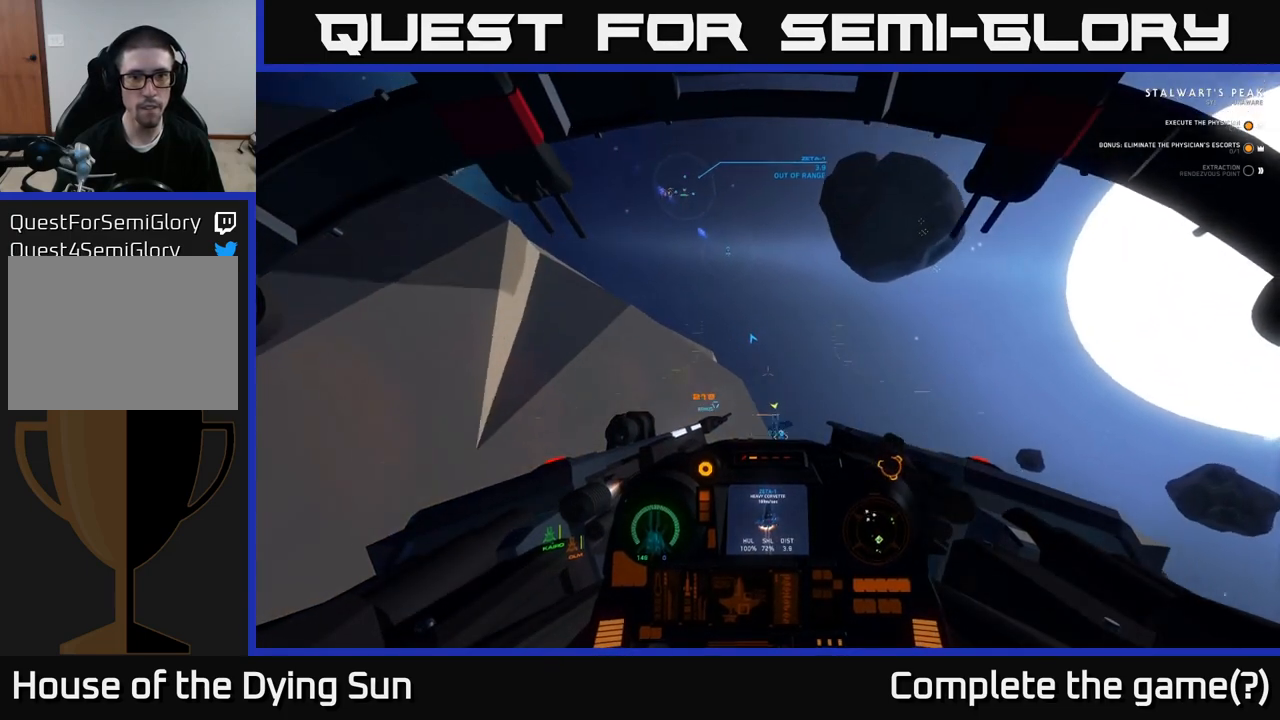
{"buttons": ["L2"], "left_stick": "center", "right_stick": "up-left", "events": []}
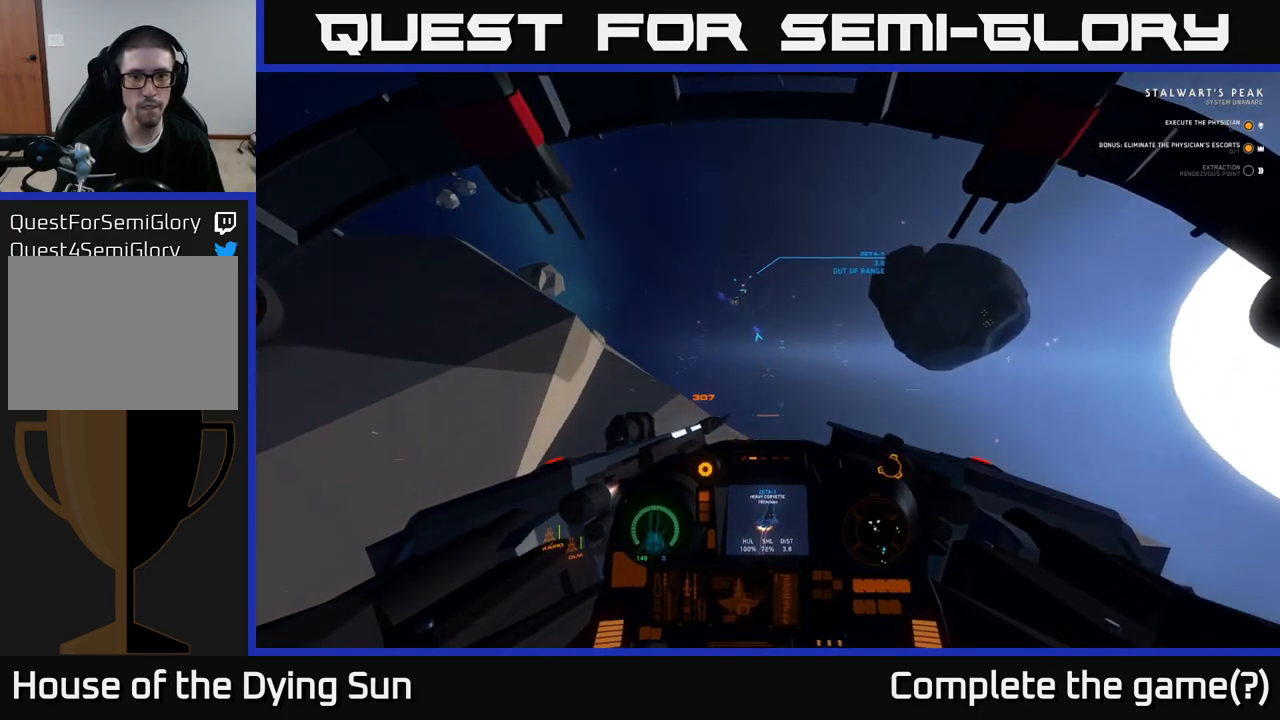
{"buttons": ["Y", "L2"], "left_stick": "center", "right_stick": "center", "events": [[217, "right_stick", "up"], [417, "right_stick", "center"], [467, "Y", "down"]]}
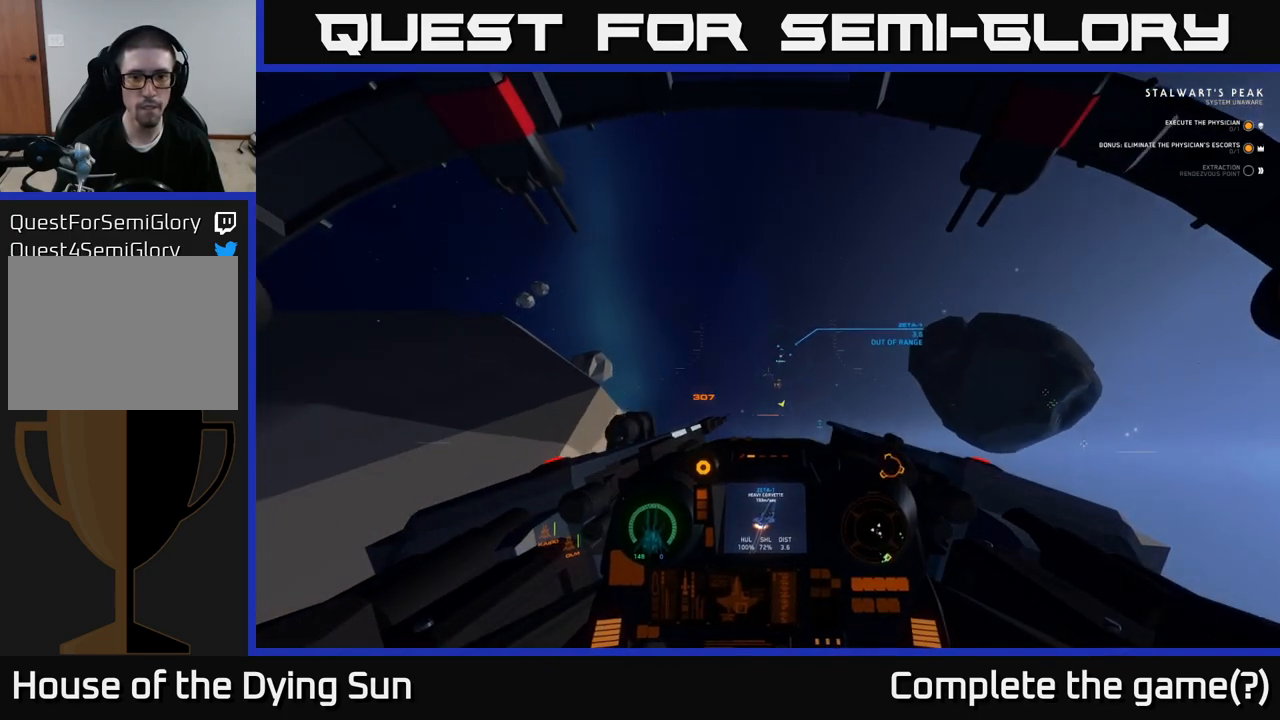
{"buttons": ["L2"], "left_stick": "center", "right_stick": "center", "events": [[67, "Y", "up"], [217, "right_stick", "up-right"], [233, "L2", "up"], [300, "L2", "down"], [367, "right_stick", "center"]]}